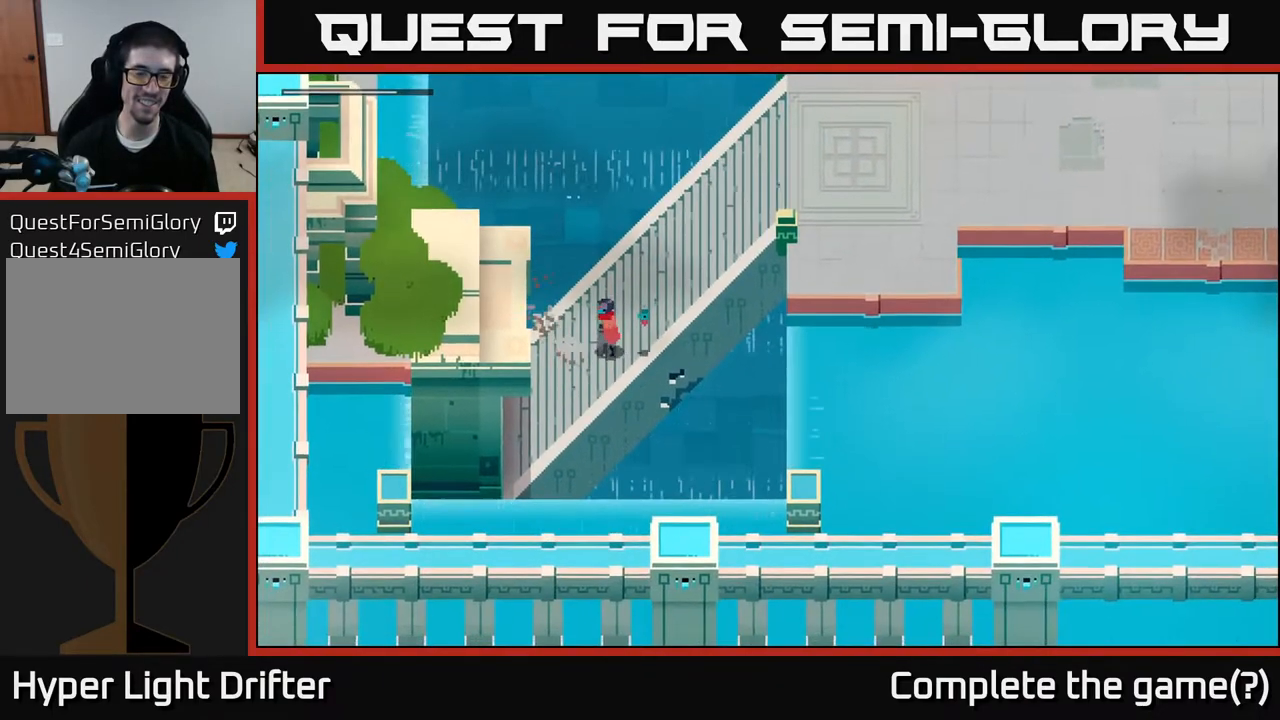
Gameplay with a controller (Xbox layout); each line is a JSON object with the inputs held at the frame after it. "events" lists button and stick changes between this image and that frame as [ms after this image, input, new state], when the widget could be followed in between.
{"buttons": [], "left_stick": "left", "right_stick": "center", "events": []}
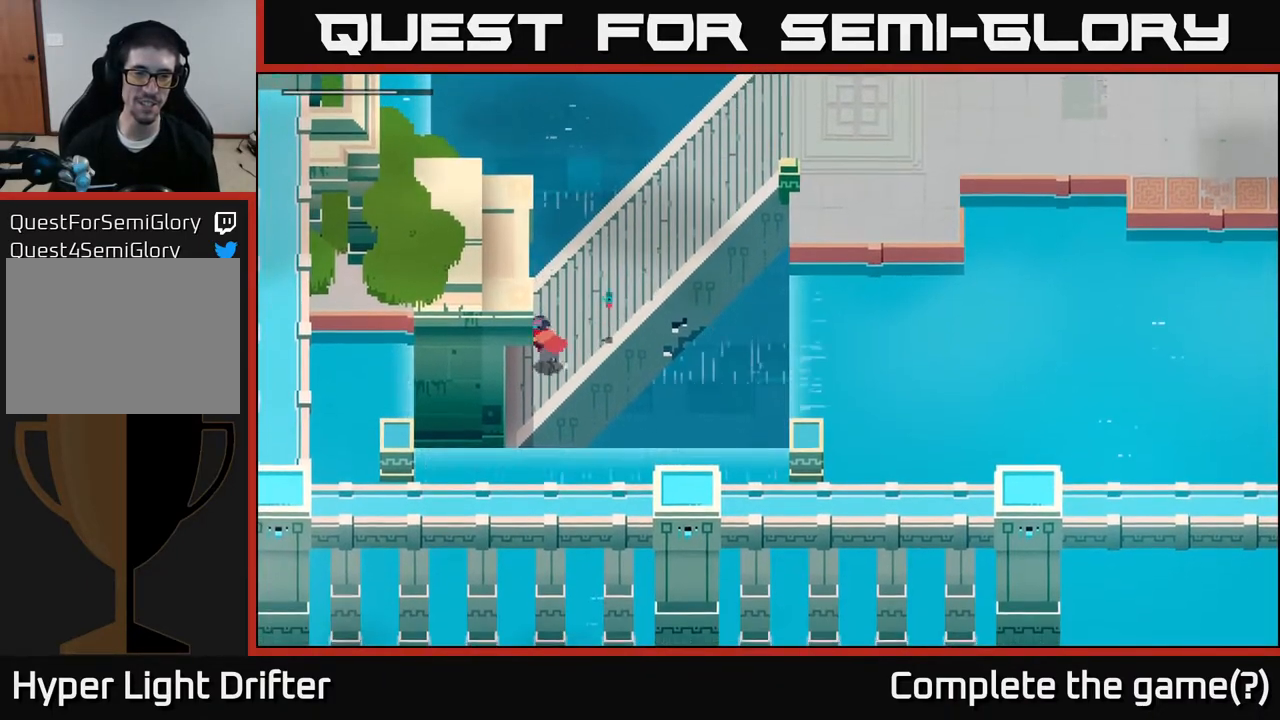
{"buttons": [], "left_stick": "left", "right_stick": "center", "events": []}
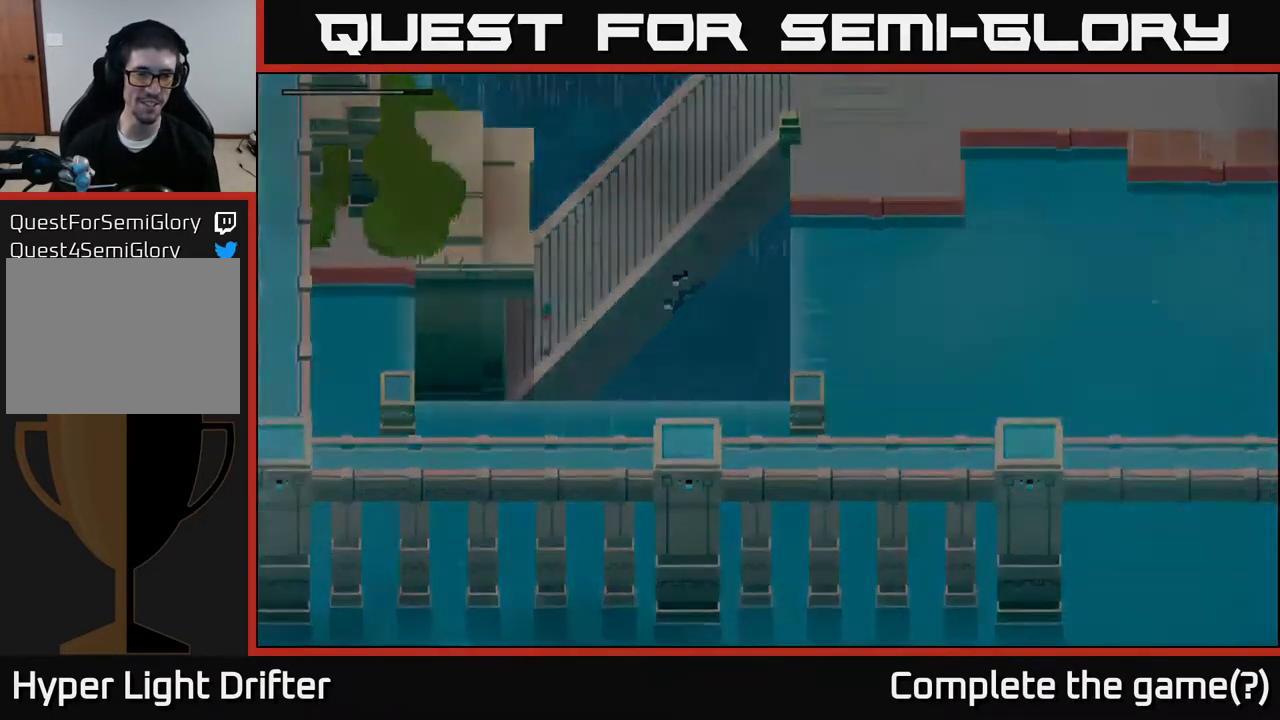
{"buttons": [], "left_stick": "center", "right_stick": "center", "events": [[400, "left_stick", "center"]]}
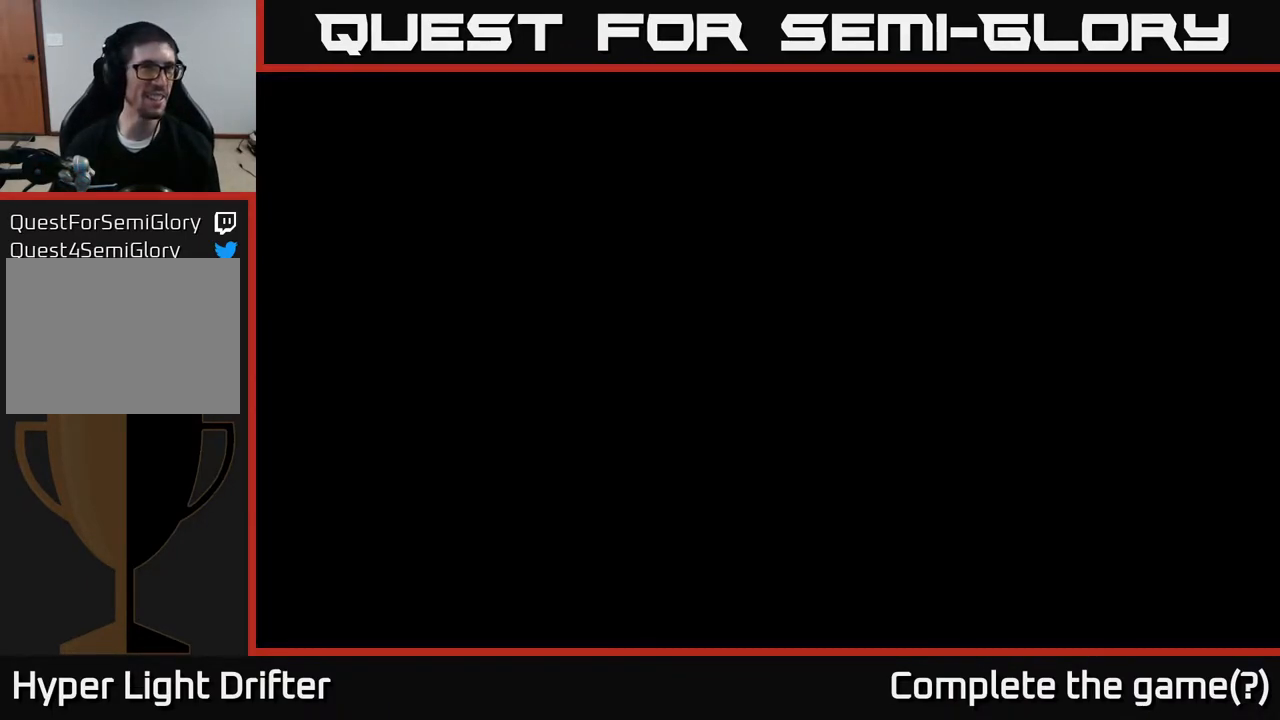
{"buttons": [], "left_stick": "down-right", "right_stick": "center", "events": [[117, "left_stick", "left"], [383, "left_stick", "center"], [483, "left_stick", "down-right"]]}
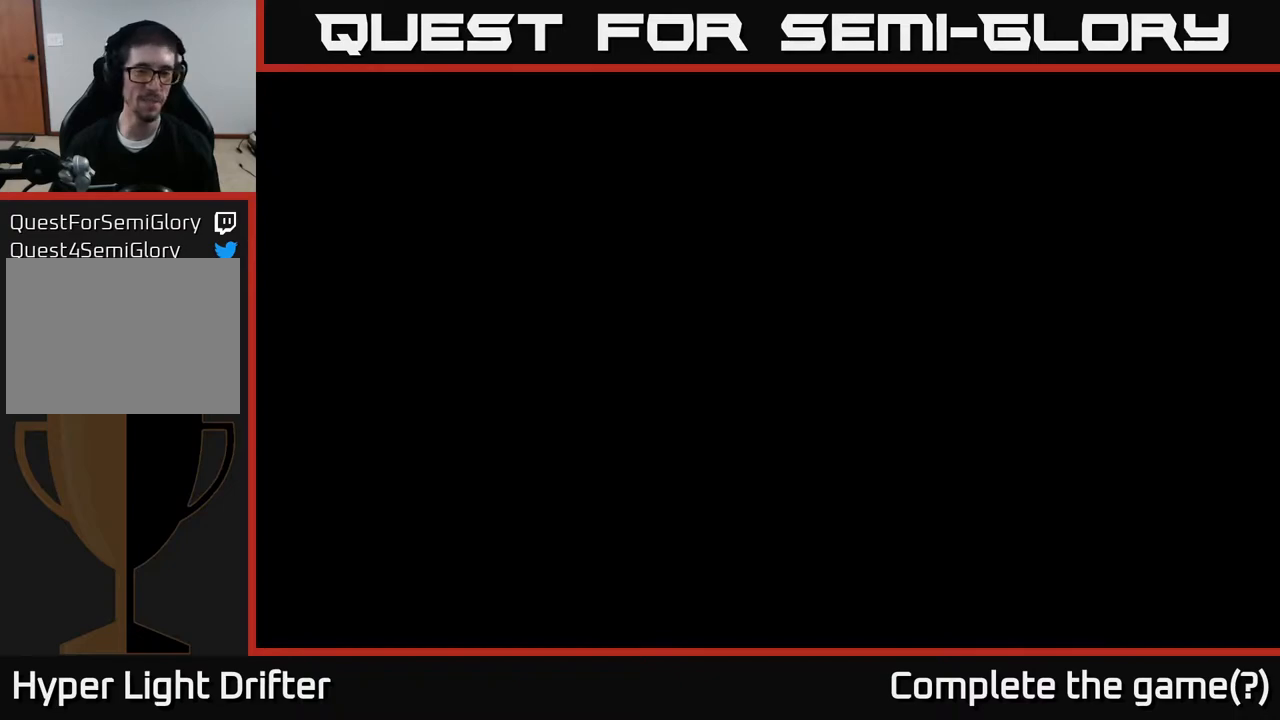
{"buttons": [], "left_stick": "down-left", "right_stick": "center", "events": [[67, "left_stick", "center"], [283, "left_stick", "down-left"]]}
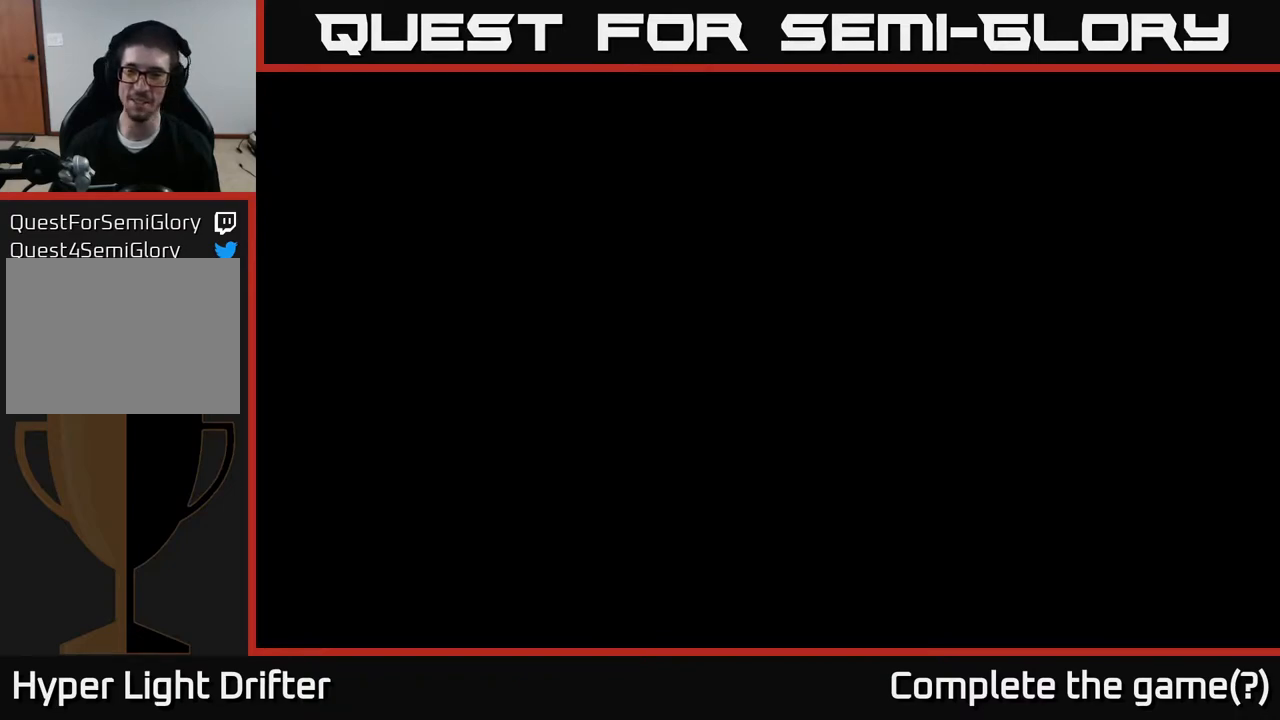
{"buttons": [], "left_stick": "down-left", "right_stick": "center", "events": [[33, "left_stick", "center"], [467, "left_stick", "down-left"]]}
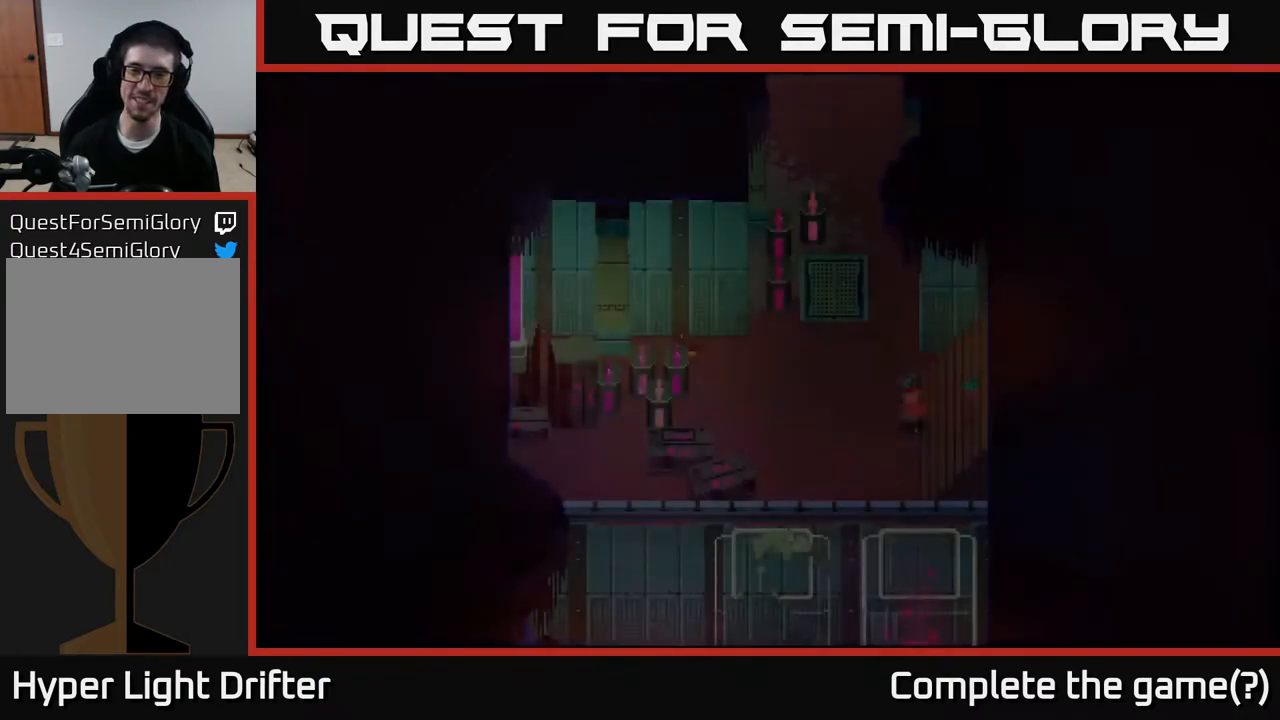
{"buttons": [], "left_stick": "left", "right_stick": "center", "events": [[233, "left_stick", "left"]]}
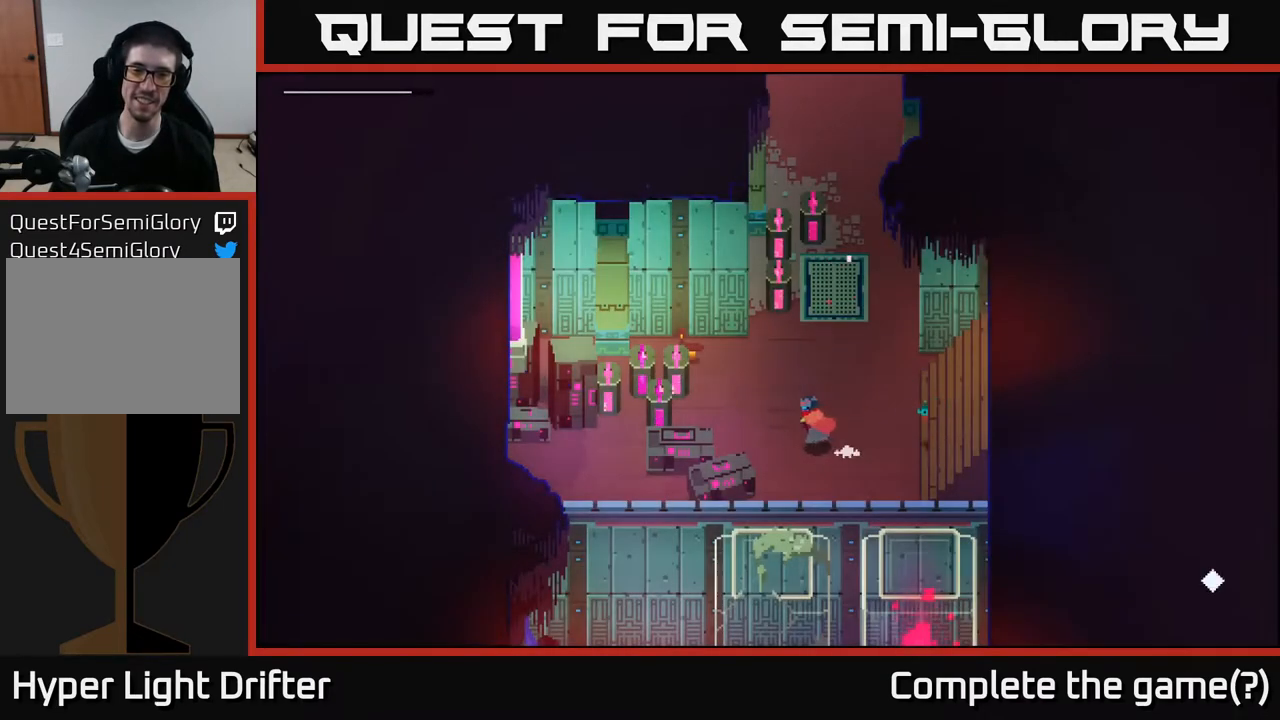
{"buttons": [], "left_stick": "up-right", "right_stick": "center", "events": [[217, "left_stick", "center"], [333, "left_stick", "right"], [450, "left_stick", "up-right"]]}
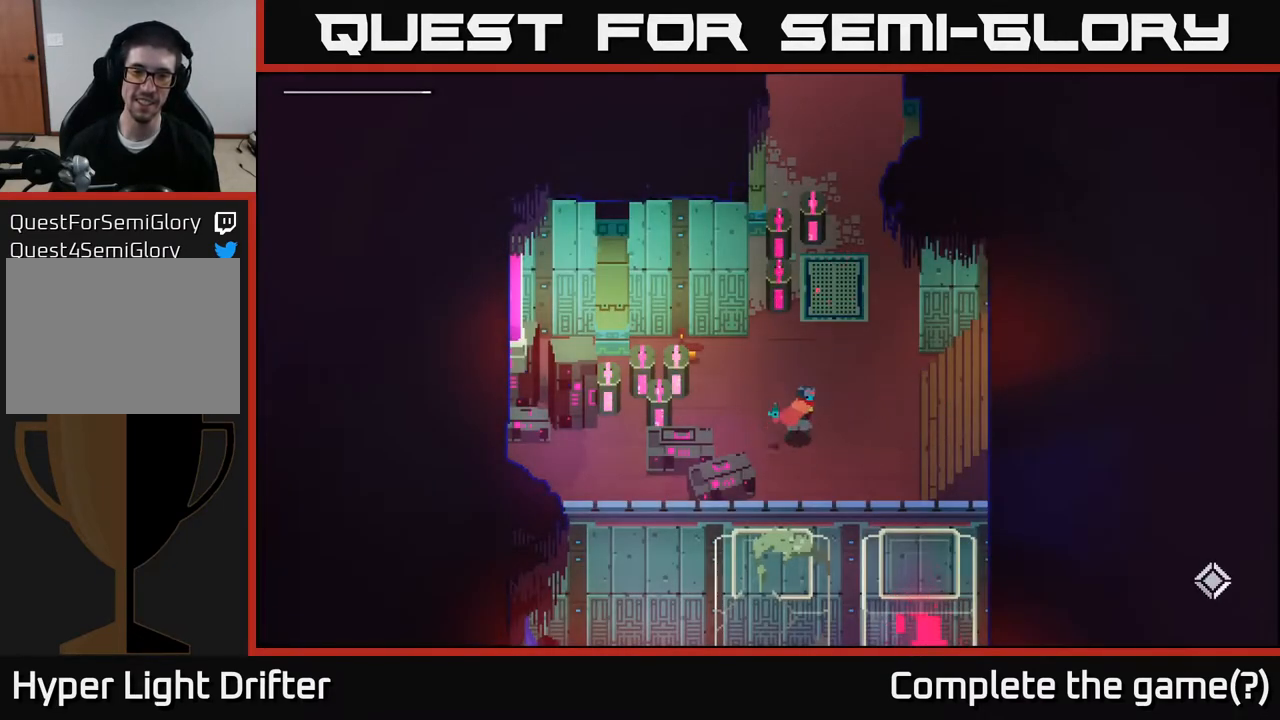
{"buttons": ["L2", "R2"], "left_stick": "left", "right_stick": "center", "events": [[367, "left_stick", "left"], [433, "L2", "down"], [500, "R2", "down"]]}
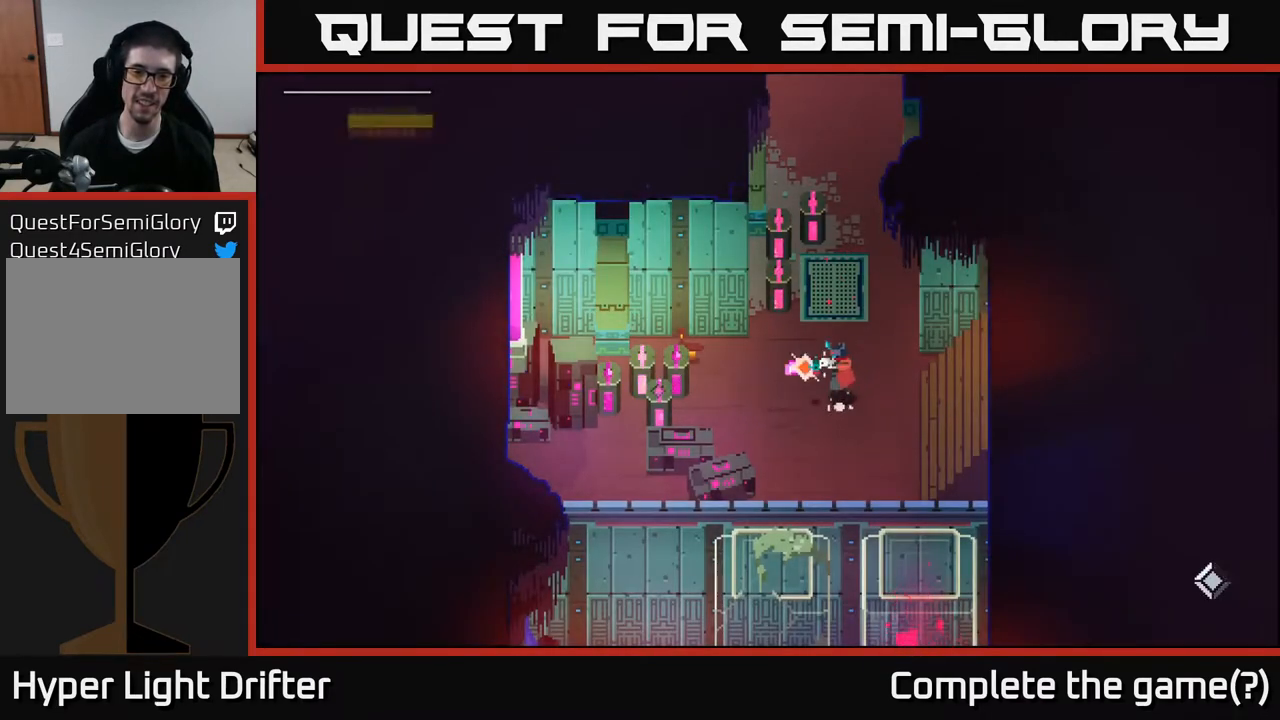
{"buttons": [], "left_stick": "right", "right_stick": "center", "events": [[83, "R2", "up"], [200, "L2", "up"], [217, "left_stick", "down-right"], [317, "left_stick", "right"]]}
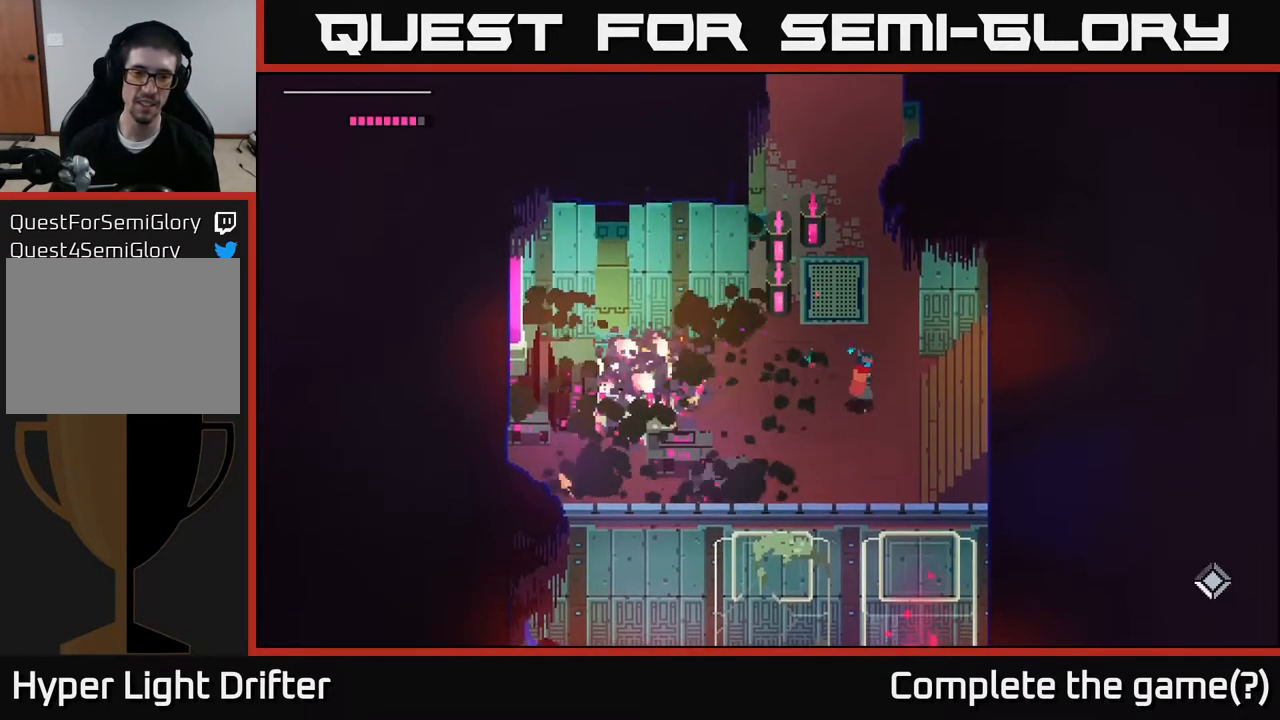
{"buttons": [], "left_stick": "left", "right_stick": "center", "events": [[67, "left_stick", "left"]]}
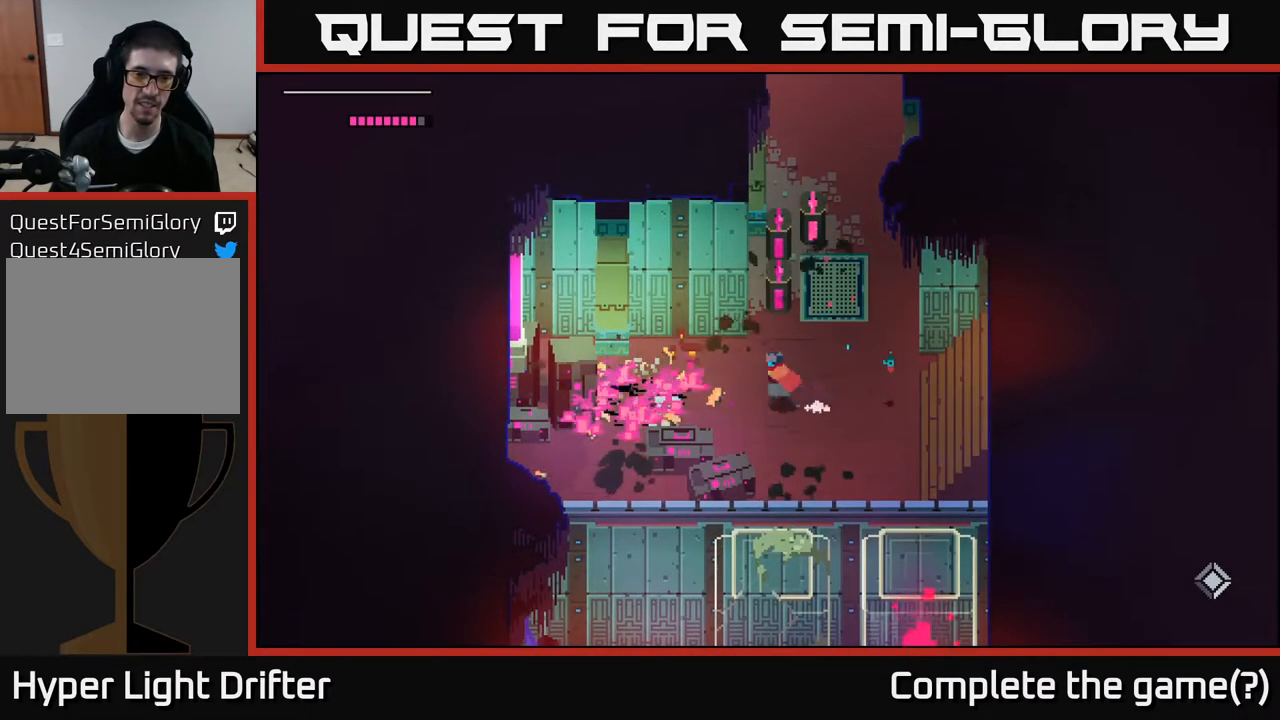
{"buttons": [], "left_stick": "left", "right_stick": "center", "events": []}
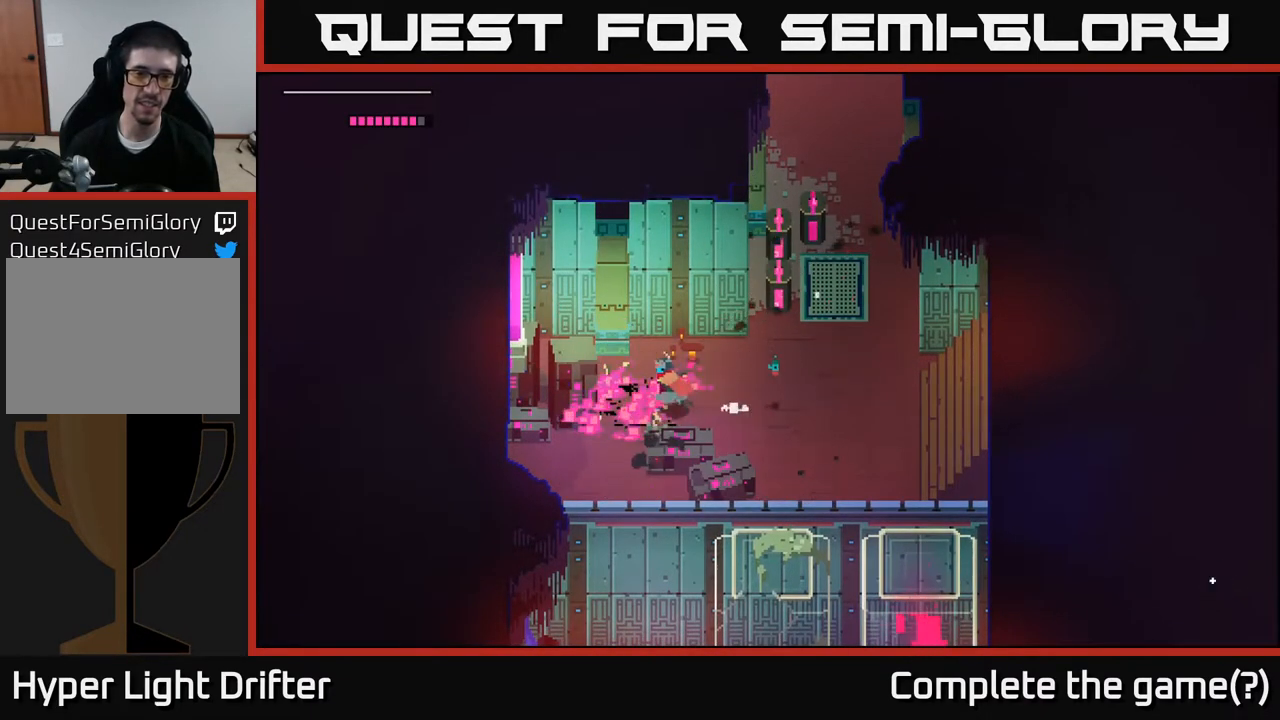
{"buttons": [], "left_stick": "left", "right_stick": "center", "events": [[133, "left_stick", "up-left"], [250, "X", "down"], [400, "X", "up"], [400, "left_stick", "left"]]}
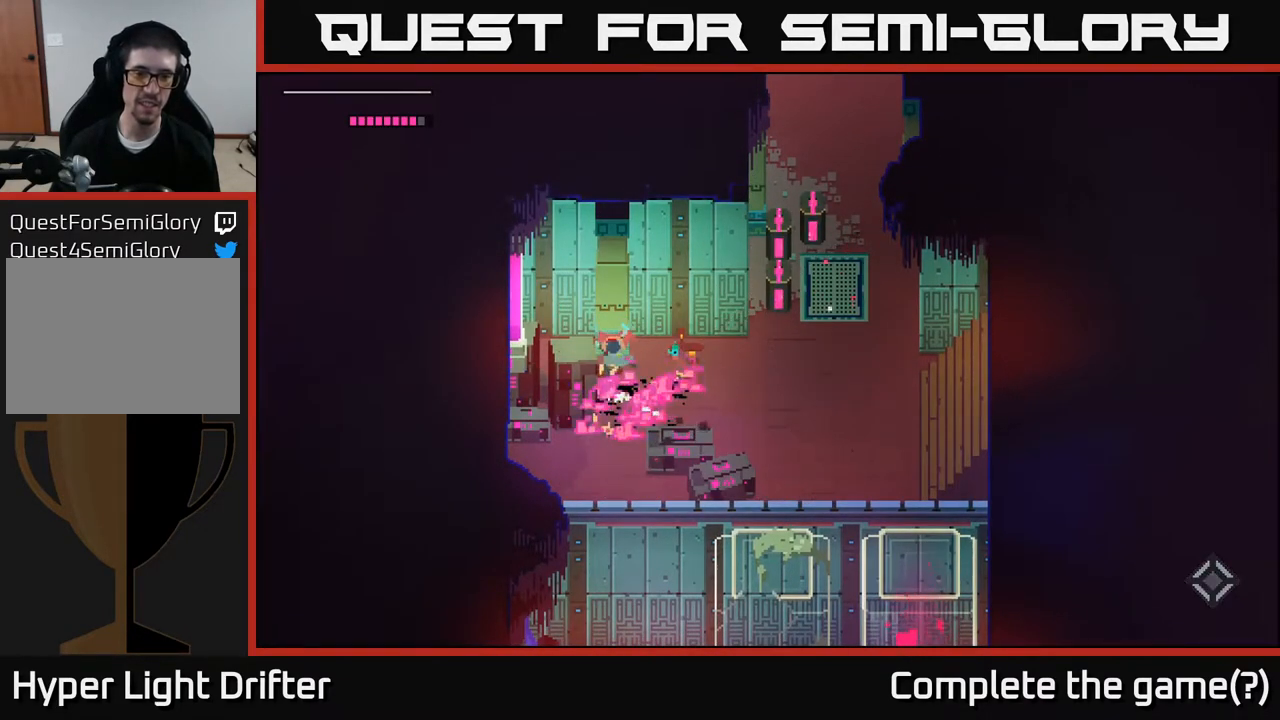
{"buttons": [], "left_stick": "down", "right_stick": "center", "events": [[33, "left_stick", "down-left"], [150, "left_stick", "down"]]}
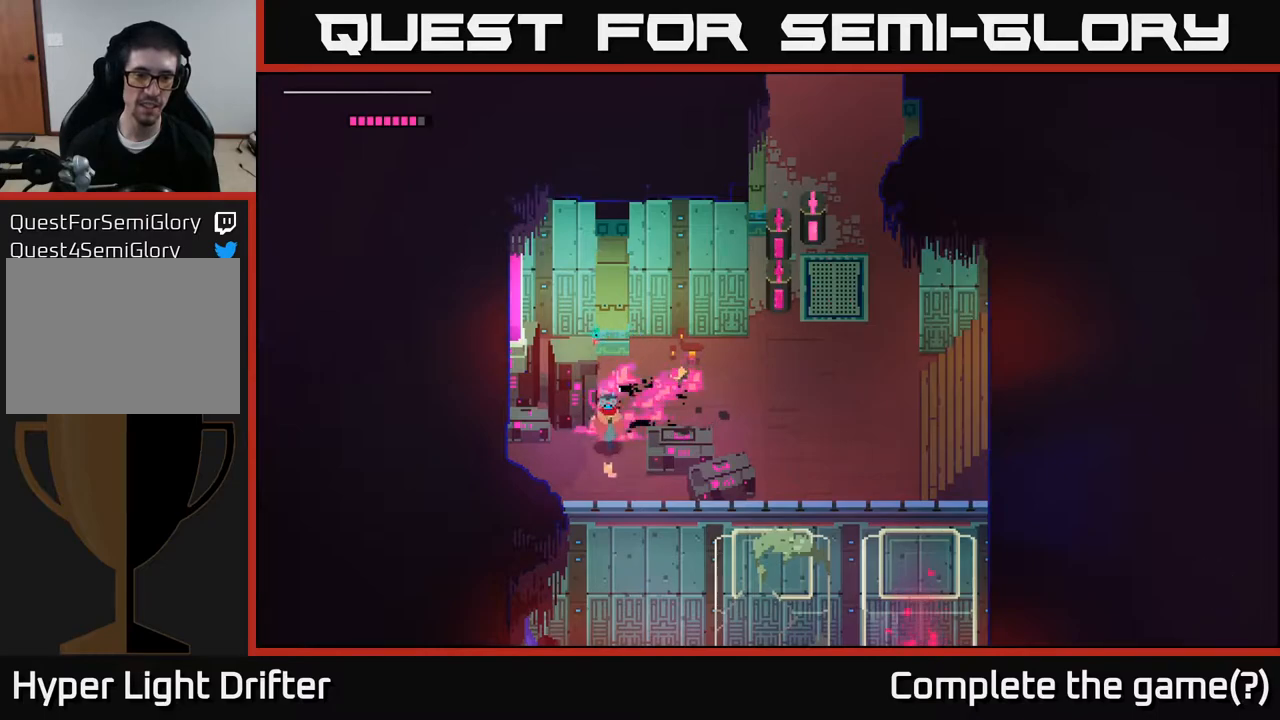
{"buttons": [], "left_stick": "left", "right_stick": "center", "events": [[117, "left_stick", "down-left"], [483, "left_stick", "left"]]}
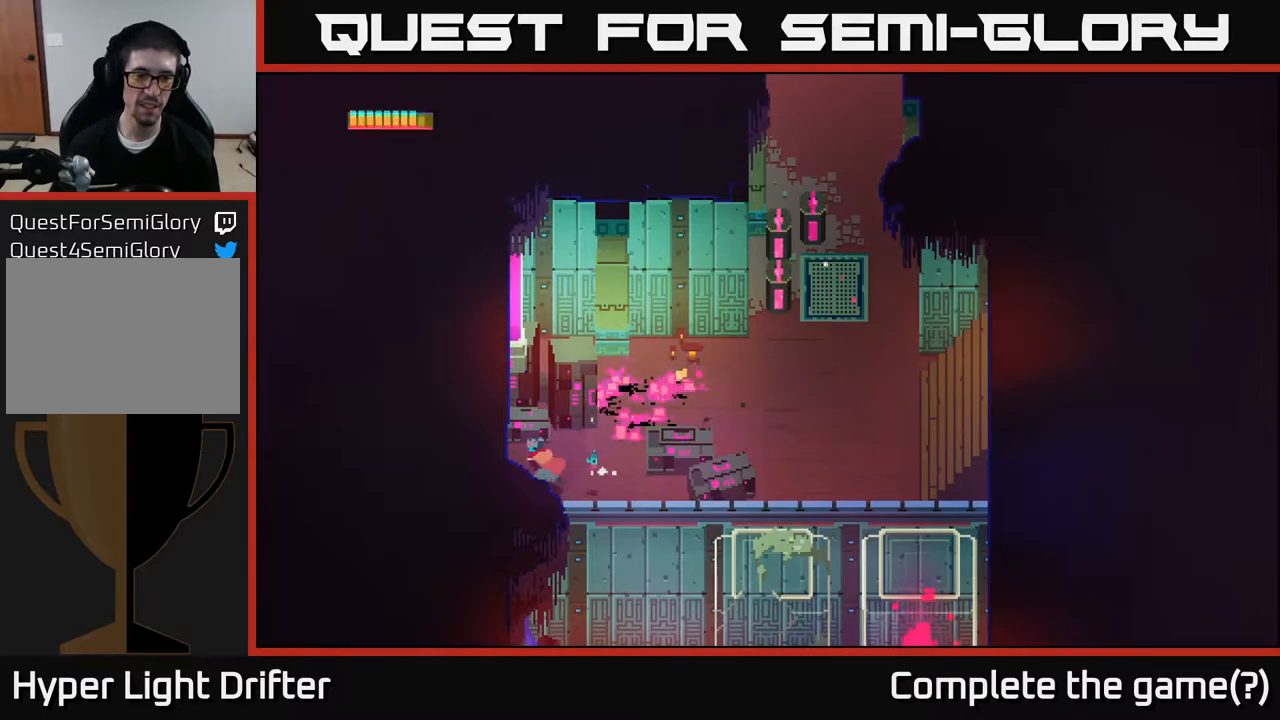
{"buttons": [], "left_stick": "up-left", "right_stick": "center", "events": [[167, "left_stick", "up-left"]]}
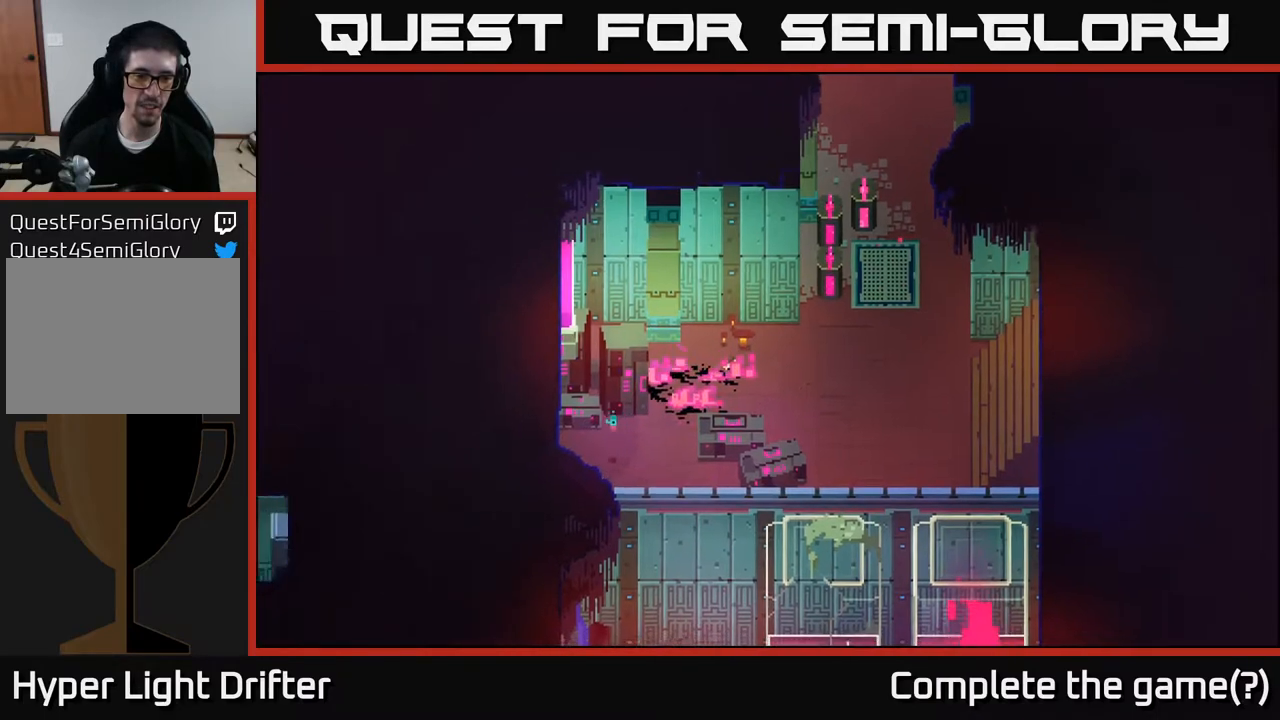
{"buttons": [], "left_stick": "left", "right_stick": "center", "events": [[233, "left_stick", "left"]]}
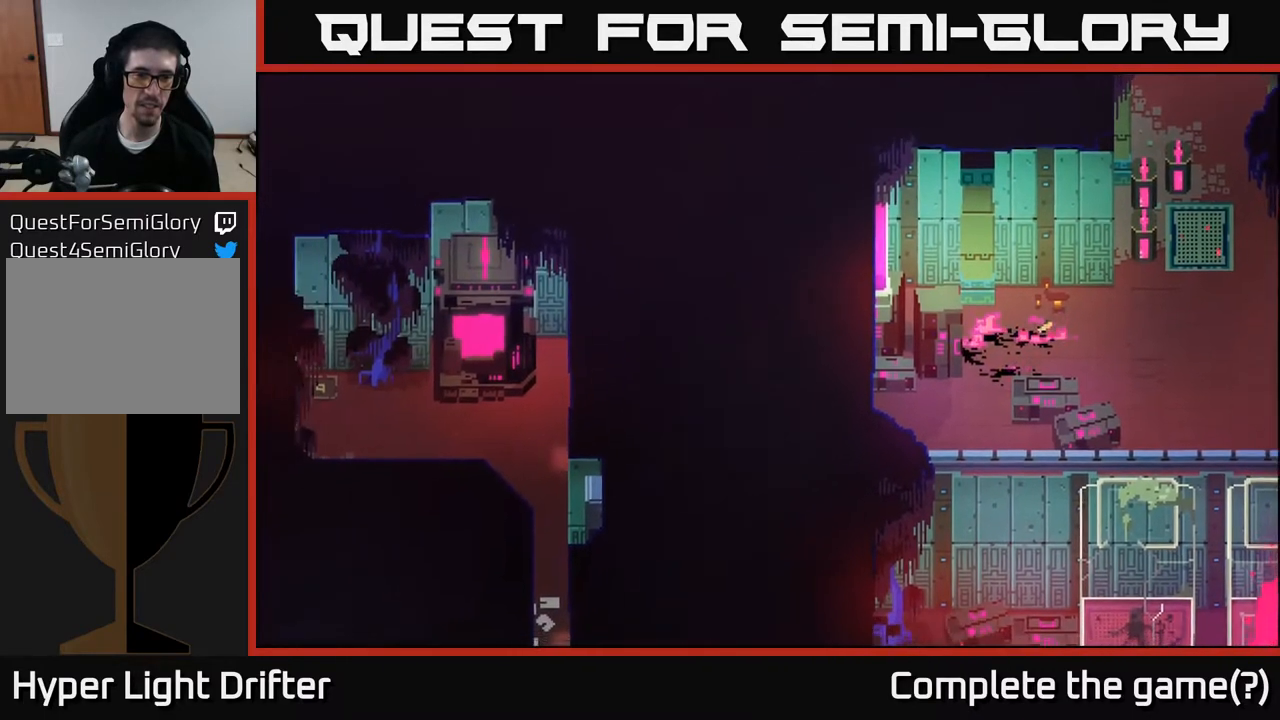
{"buttons": [], "left_stick": "center", "right_stick": "center", "events": [[450, "left_stick", "center"]]}
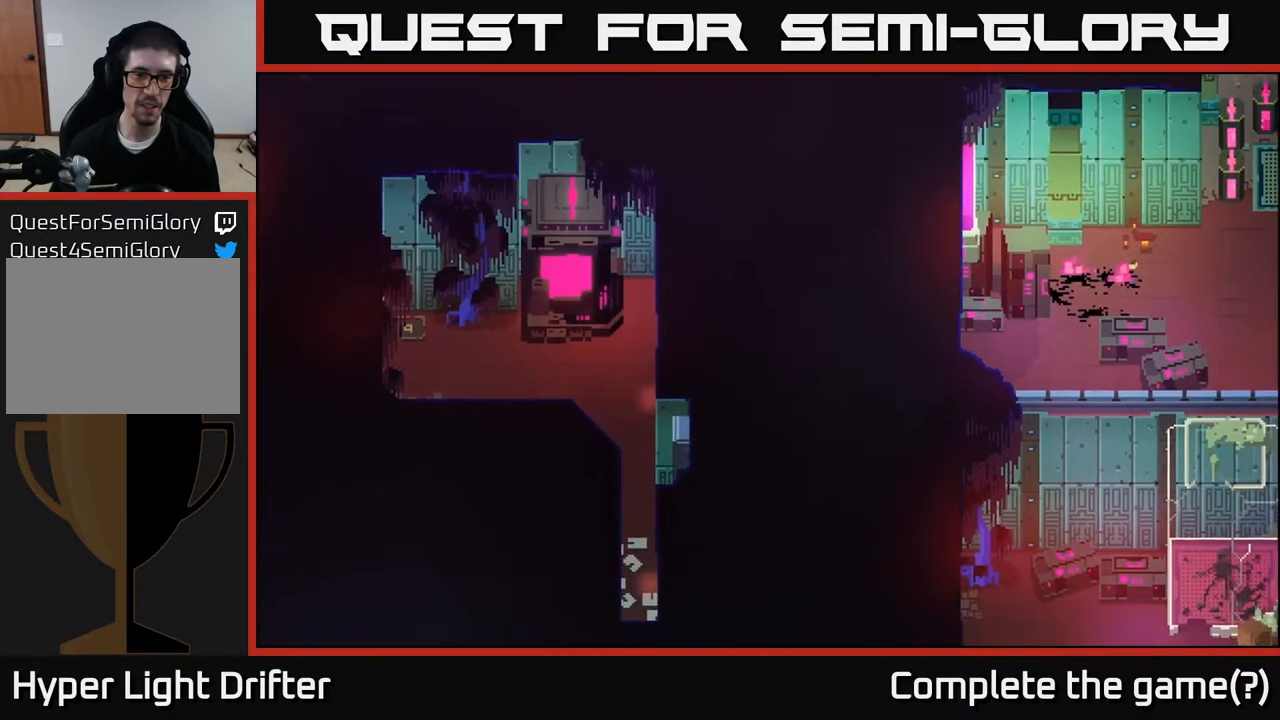
{"buttons": [], "left_stick": "left", "right_stick": "center", "events": [[167, "left_stick", "left"]]}
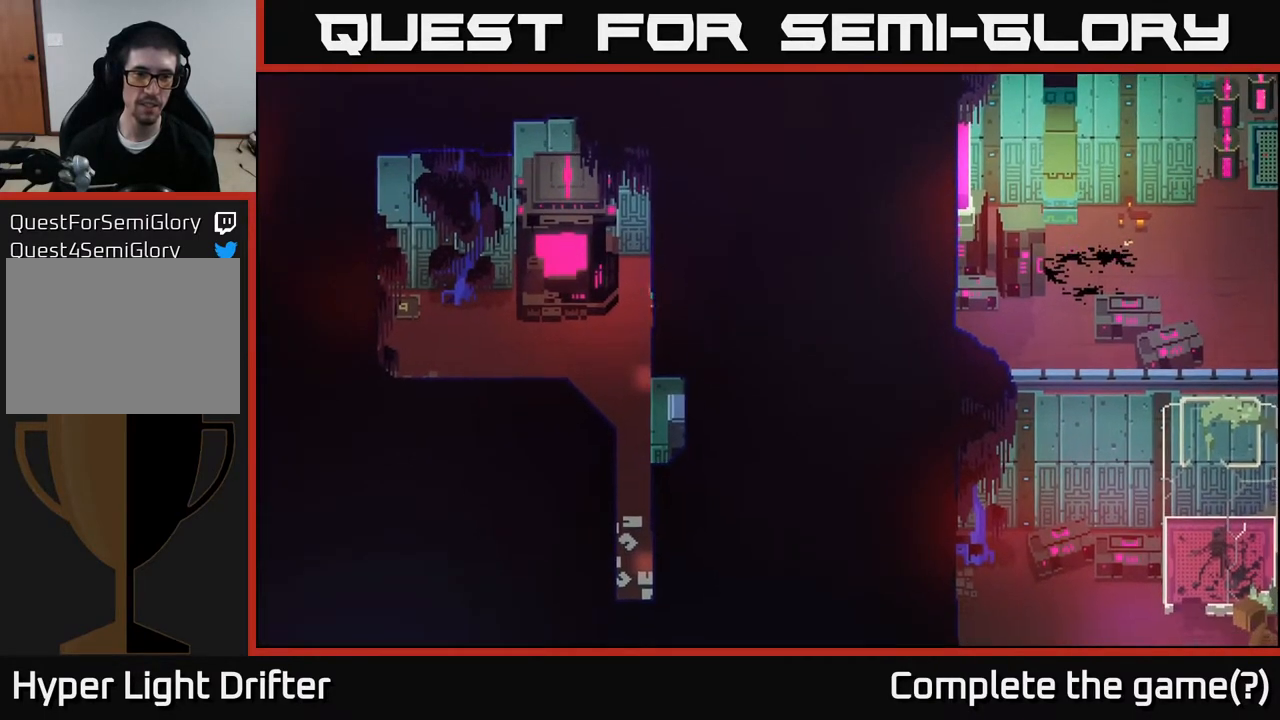
{"buttons": [], "left_stick": "center", "right_stick": "center", "events": [[367, "left_stick", "center"]]}
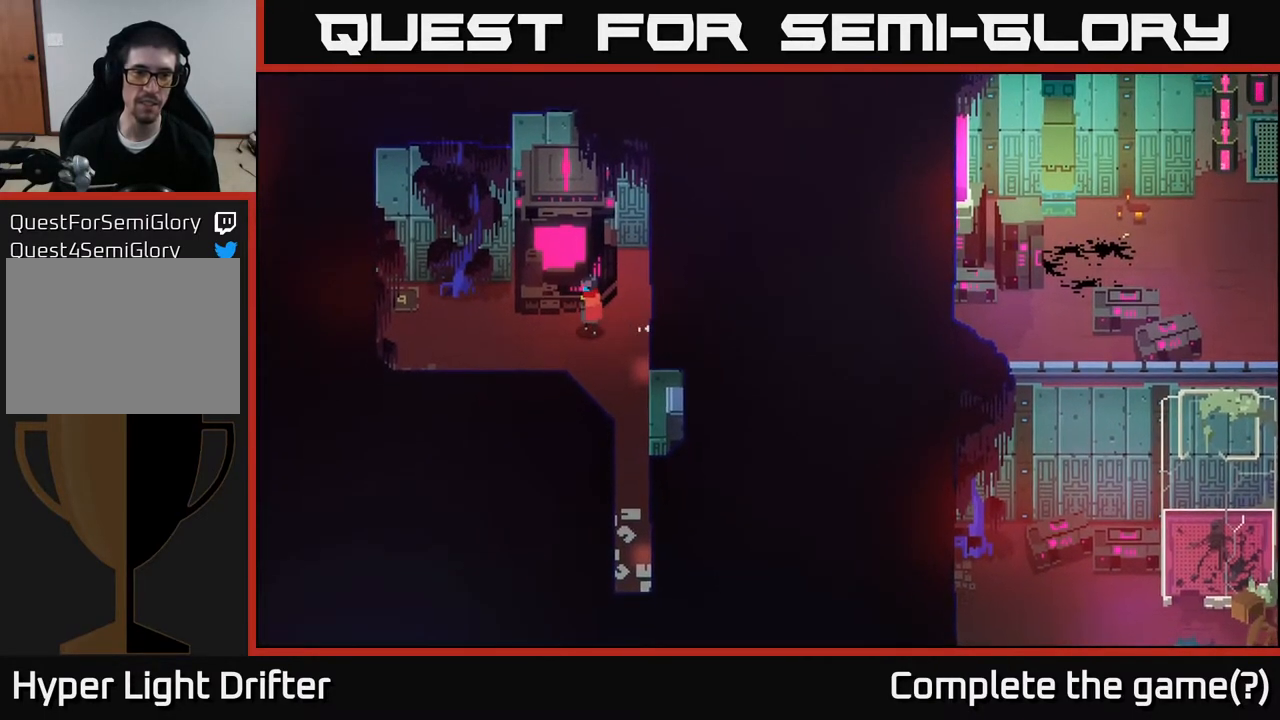
{"buttons": [], "left_stick": "right", "right_stick": "center", "events": [[117, "left_stick", "left"], [383, "left_stick", "right"]]}
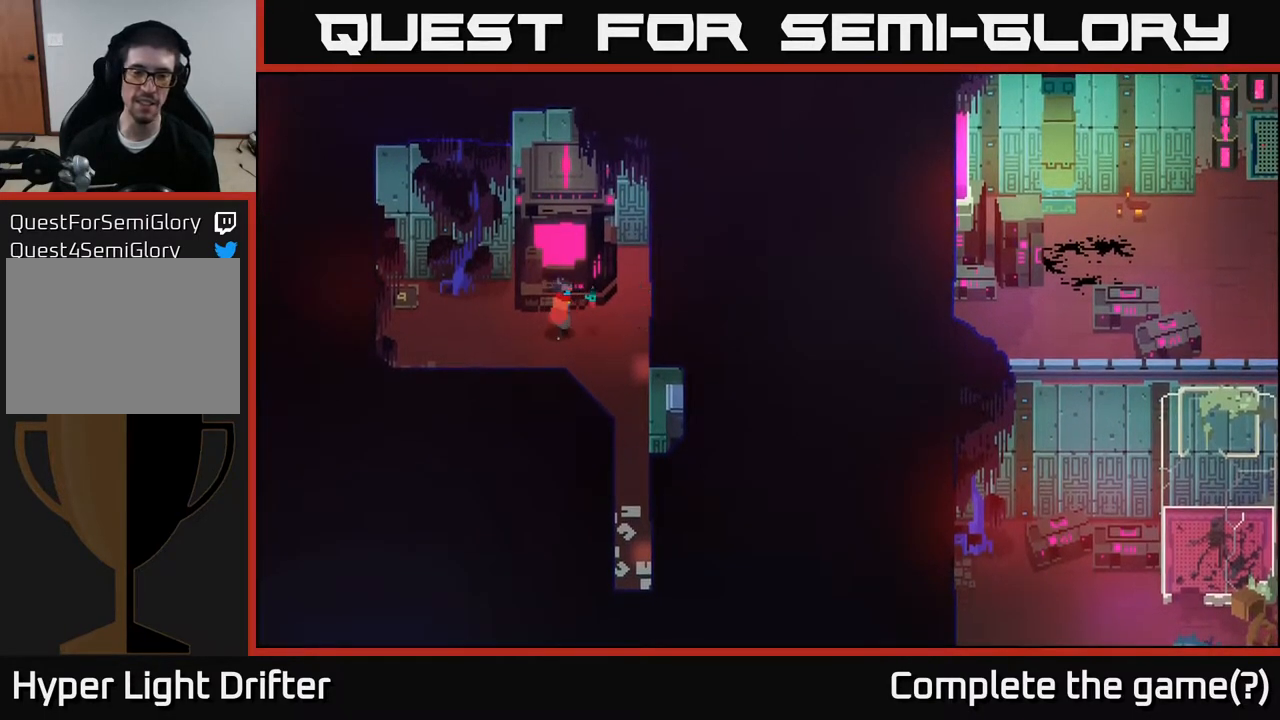
{"buttons": [], "left_stick": "right", "right_stick": "center", "events": []}
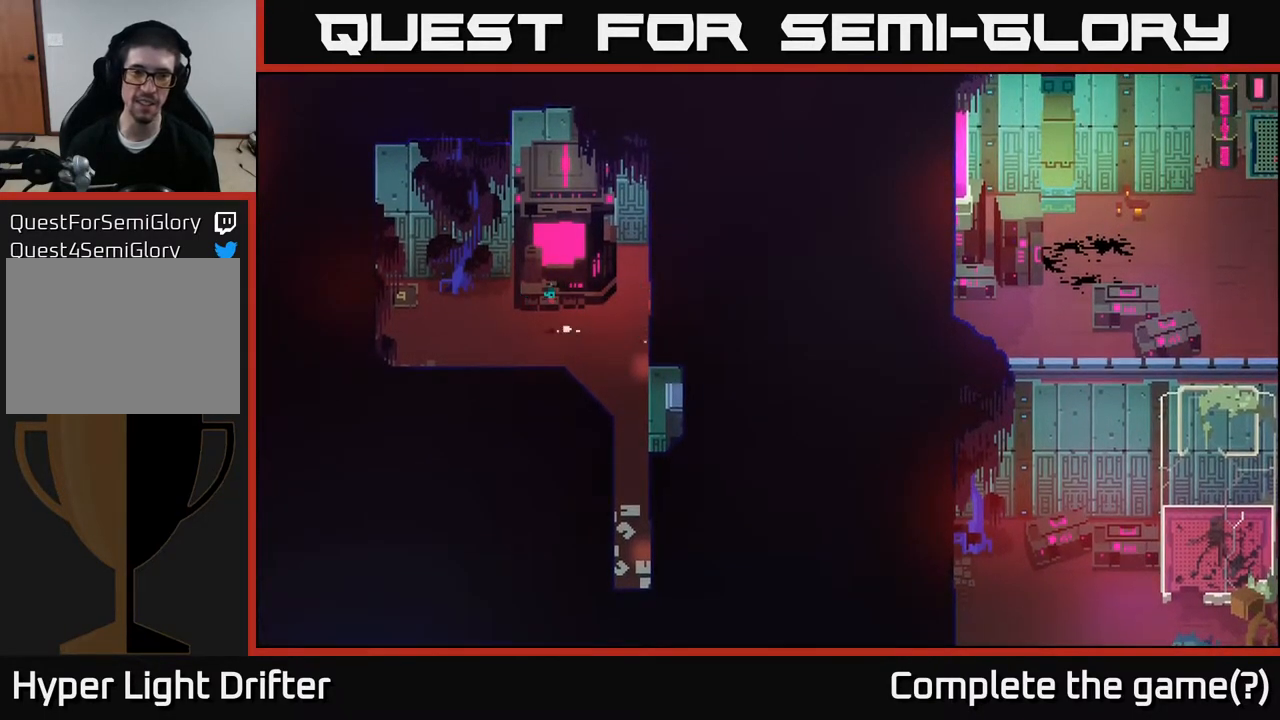
{"buttons": [], "left_stick": "right", "right_stick": "center", "events": []}
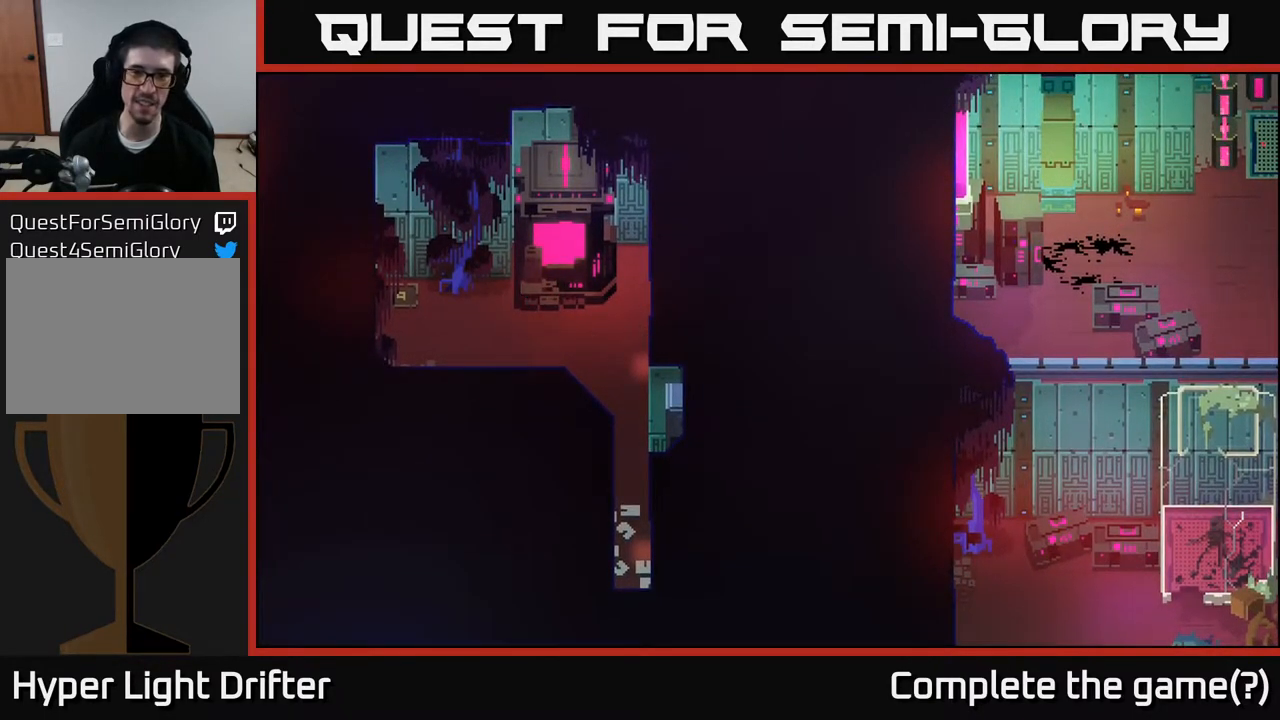
{"buttons": [], "left_stick": "right", "right_stick": "center", "events": []}
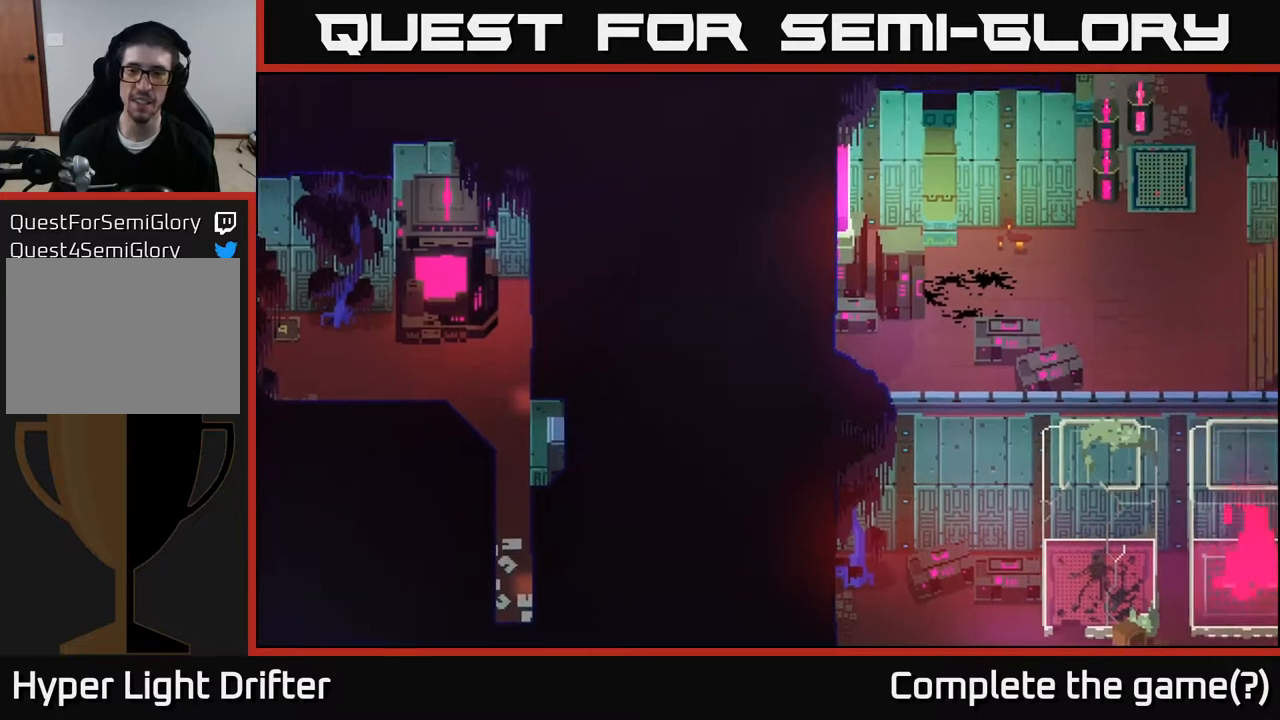
{"buttons": [], "left_stick": "right", "right_stick": "center", "events": [[33, "left_stick", "down-right"], [233, "left_stick", "right"]]}
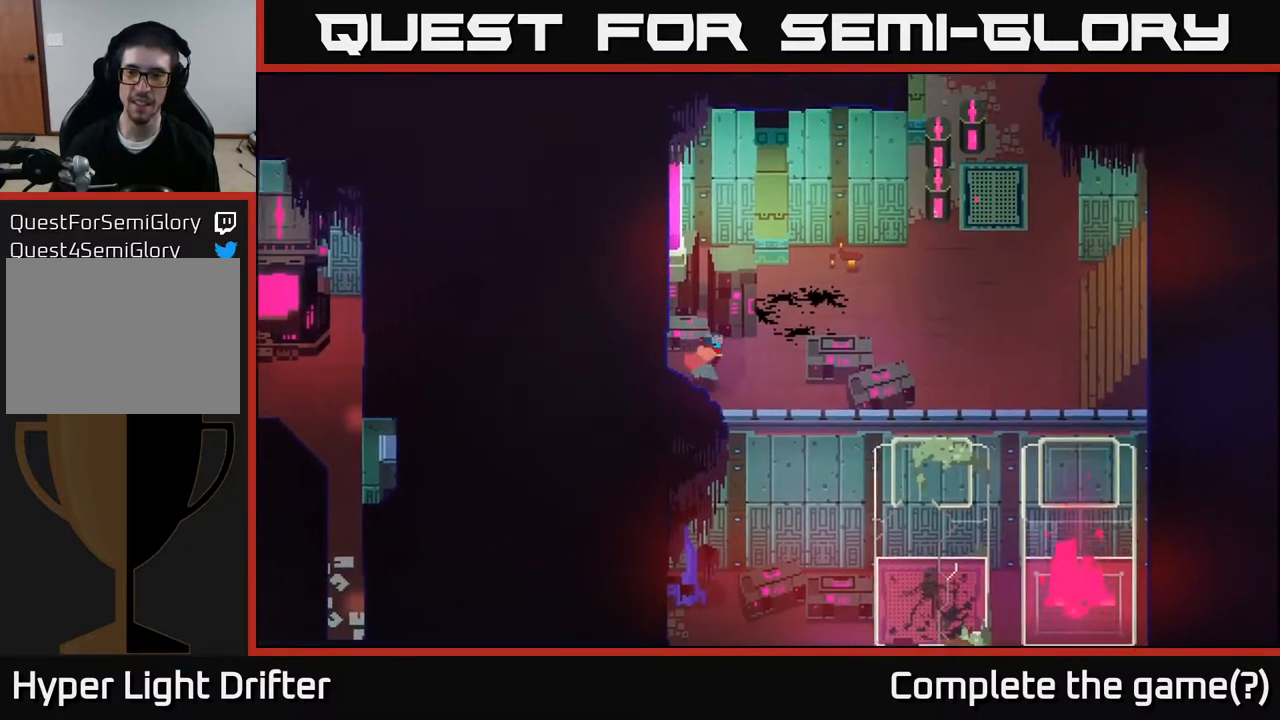
{"buttons": [], "left_stick": "right", "right_stick": "center", "events": [[17, "left_stick", "up-right"], [383, "left_stick", "right"]]}
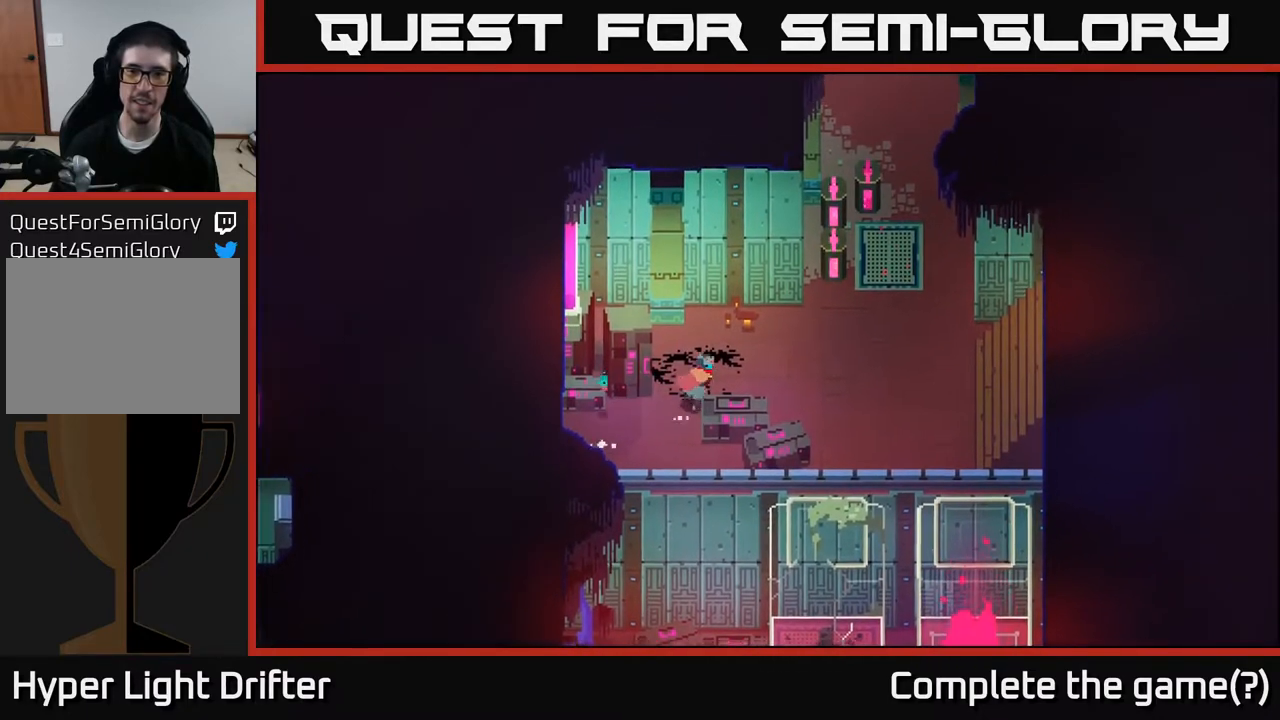
{"buttons": ["L2"], "left_stick": "up-right", "right_stick": "center", "events": [[467, "left_stick", "up-right"], [483, "L2", "down"]]}
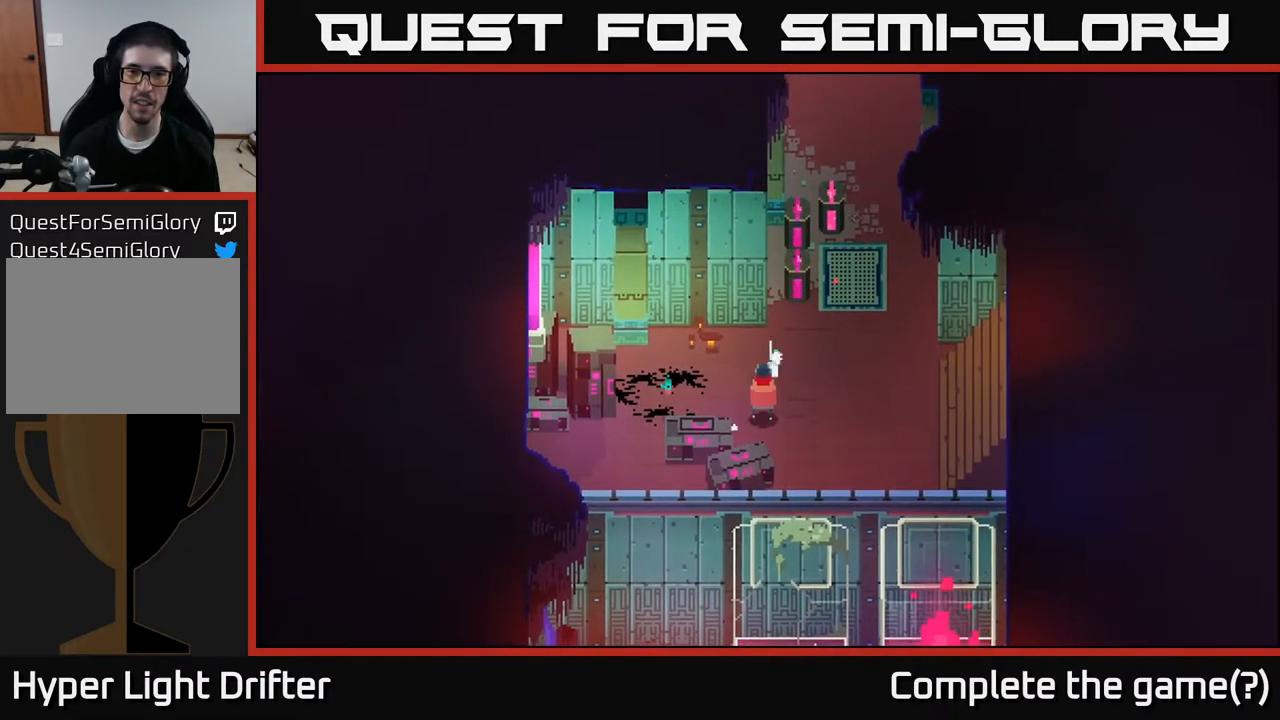
{"buttons": [], "left_stick": "center", "right_stick": "center", "events": [[50, "R2", "down"], [100, "R2", "up"], [167, "L2", "up"], [250, "left_stick", "center"]]}
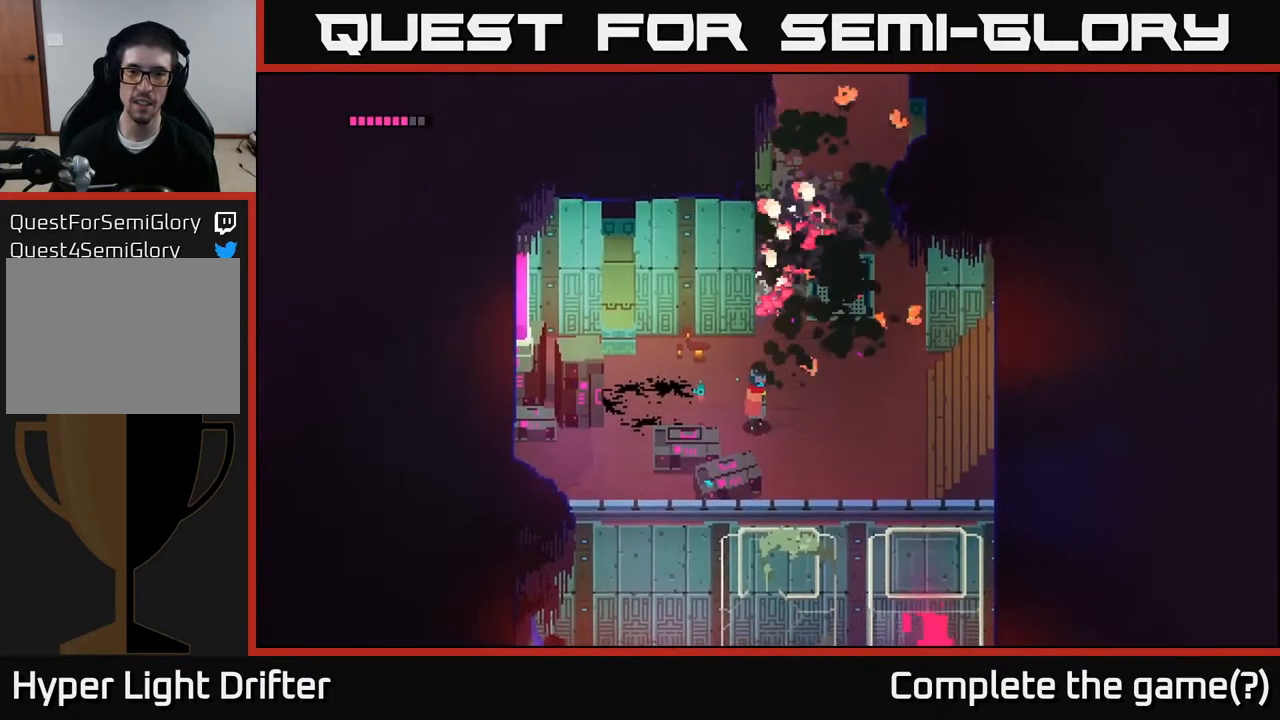
{"buttons": [], "left_stick": "up", "right_stick": "center", "events": [[167, "left_stick", "right"], [400, "left_stick", "up"]]}